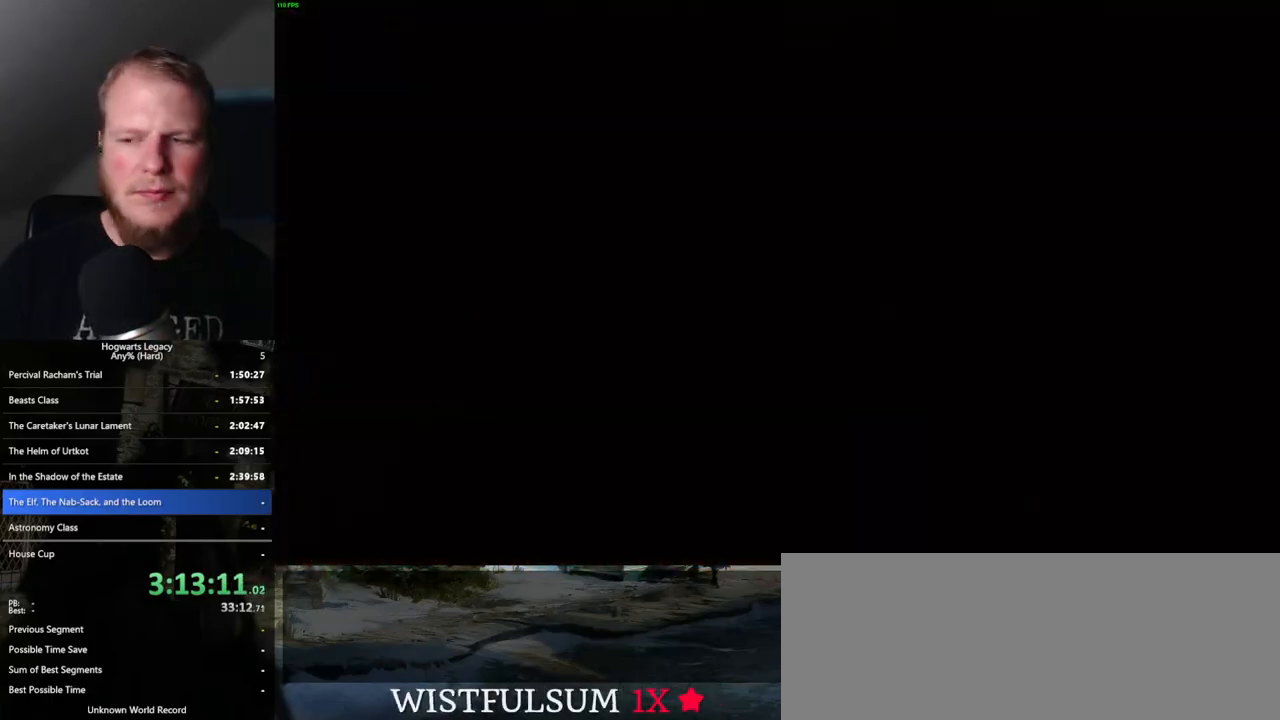
Gameplay with keyboard and mouse; each line is a JSON object with the keys and mouse buttons held at the frame after it. "events" lists presses ("down") and releases ("up") of ".", "/", "0", "1", "2", "3", "4", "5", "6", "7", "8", "9", "a", "alt_l", "alt_r", "b", "backslash", "backspace", "c", "caps_lock", "comma", "ctrl_l", "ctrl_r", "d", "e", "equals", "escape", "f", "f1", "f10", "f11", "f12", "f2", "f3", "f4", "f5", "f6", "f7", "f8", "f9", "g", "h", "i", "j", "k", "l", "lbracket", "m", "minus", "n", "o", "p", "q", "quote", "r", "rbracket", "return", "s", "semicolon", "shift_l", "shift_r", "space", "super_l", "super_r", "t", "tab", "tilde", "u", "v", "w", "x", "y", "z", "mouse_left", "mouse_wheel", "mouse_right", "mouse_mb4" and "mouse_mb5" between this image and that frame as [ms after this image, input, new state], when the widget could be followed in between. "mouse_left", "mouse_wheel", "mouse_right", "mouse_mb4", "mouse_mb5" = the "left", "wheel", "right", "mb4", "mb5" buttons of the "mouse" list. No other keys are recorded. "wheel" means that the mouse wheel is clicked or scrolled. Mouse movement is not recorded.
{"keys": ["q", "space"], "mouse": [], "events": [[133, "mouse_wheel", "down"], [150, "mouse_wheel", "up"], [150, "space", "down"], [167, "mouse_wheel", "down"], [183, "mouse_wheel", "up"], [183, "q", "down"], [233, "q", "up"], [233, "space", "up"], [283, "q", "down"], [317, "space", "down"], [383, "space", "up"], [400, "q", "up"], [467, "q", "down"], [483, "space", "down"]]}
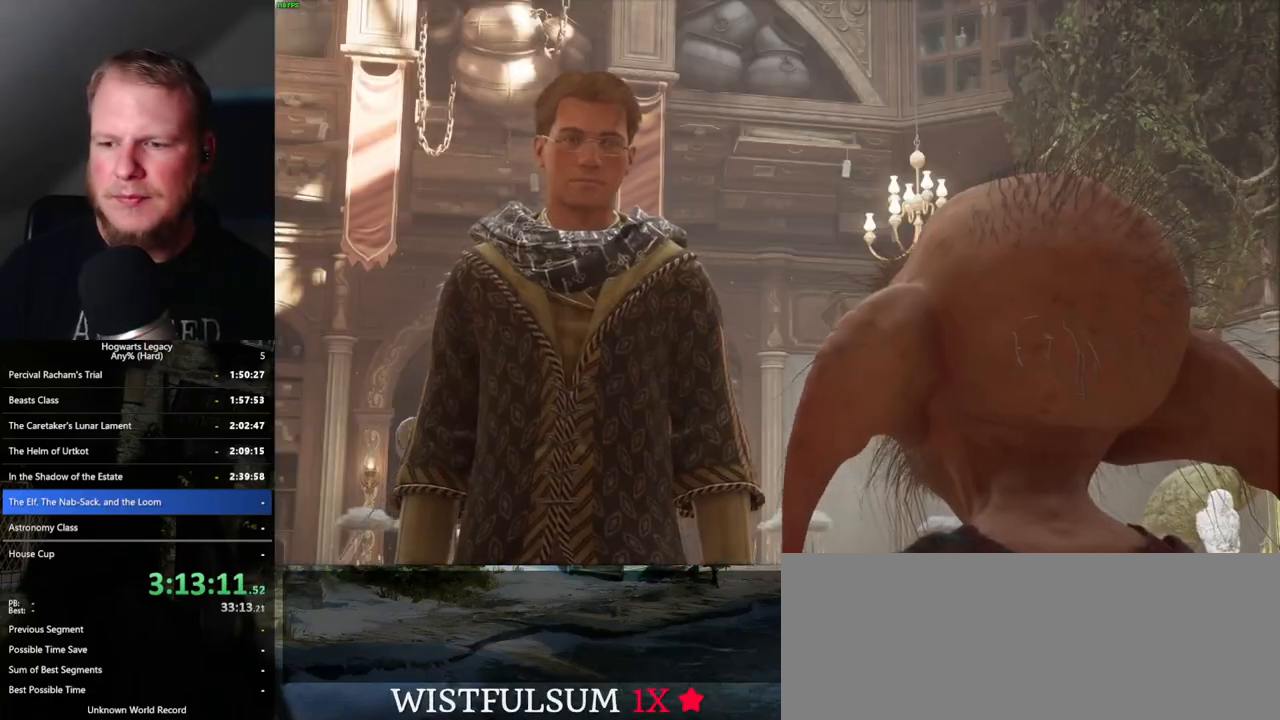
{"keys": ["q", "space"], "mouse": [], "events": [[33, "space", "up"], [50, "q", "up"], [133, "q", "down"], [133, "space", "down"], [183, "q", "up"], [217, "mouse_wheel", "down"], [217, "space", "up"], [233, "mouse_wheel", "up"], [250, "mouse_wheel", "down"], [300, "mouse_wheel", "up"], [300, "space", "down"], [317, "q", "down"], [350, "mouse_wheel", "down"], [350, "q", "up"], [367, "mouse_wheel", "up"], [367, "space", "up"], [467, "q", "down"], [467, "space", "down"]]}
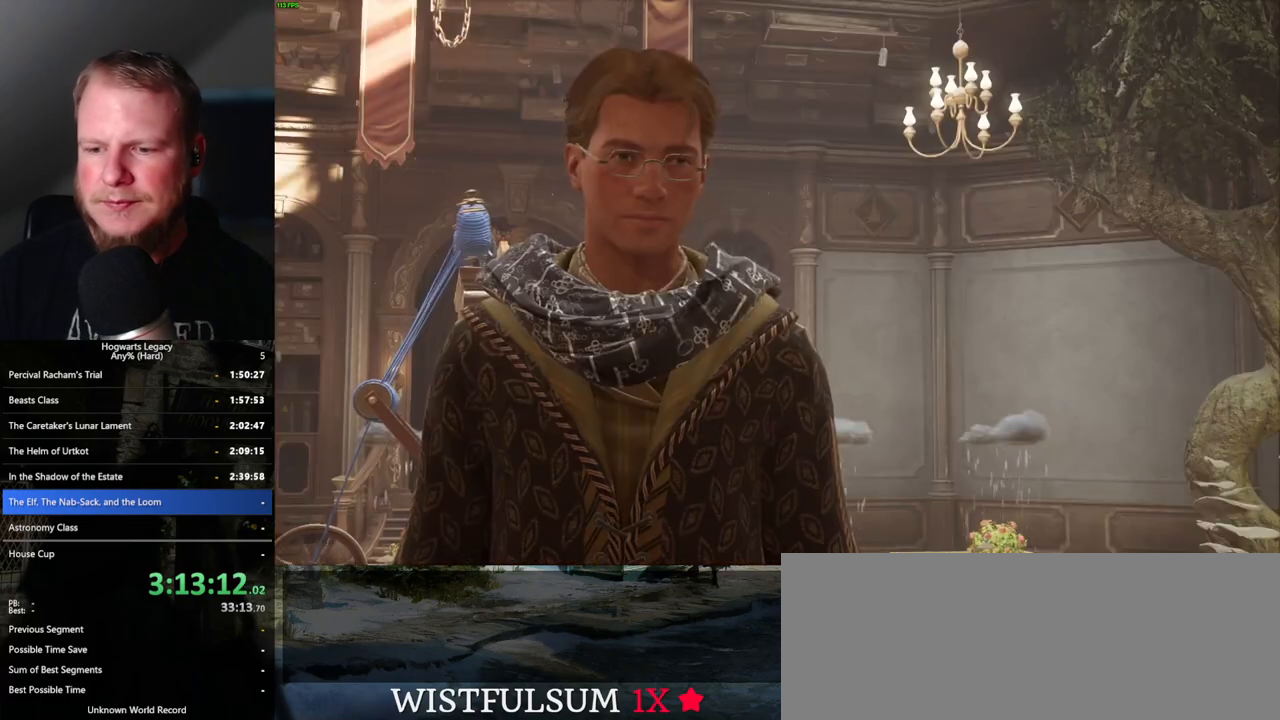
{"keys": ["q", "space"], "mouse": [], "events": [[50, "q", "up"], [50, "space", "up"], [117, "q", "down"], [133, "space", "down"], [167, "mouse_wheel", "down"], [183, "mouse_wheel", "up"], [183, "space", "up"], [200, "mouse_wheel", "down"], [300, "mouse_wheel", "up"], [300, "space", "down"], [333, "mouse_wheel", "down"], [350, "mouse_wheel", "up"], [350, "q", "up"], [367, "space", "up"], [433, "space", "down"], [450, "q", "down"]]}
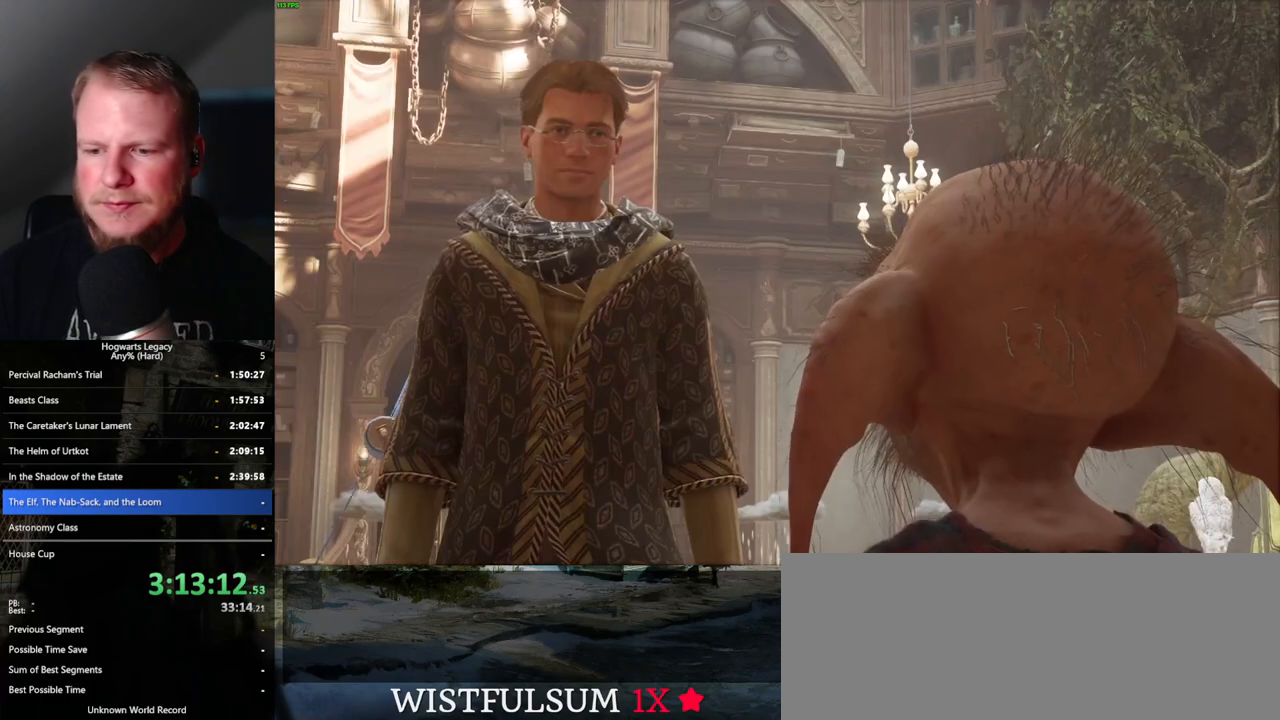
{"keys": [], "mouse": [], "events": [[17, "q", "up"], [33, "space", "up"], [100, "q", "down"], [133, "space", "down"], [150, "mouse_wheel", "down"], [150, "space", "up"], [250, "mouse_wheel", "up"], [267, "space", "down"], [300, "mouse_wheel", "down"], [317, "mouse_wheel", "up"], [317, "q", "up"], [317, "space", "up"], [350, "mouse_wheel", "down"], [417, "mouse_wheel", "up"], [417, "q", "down"], [433, "space", "down"], [467, "space", "up"], [500, "q", "up"]]}
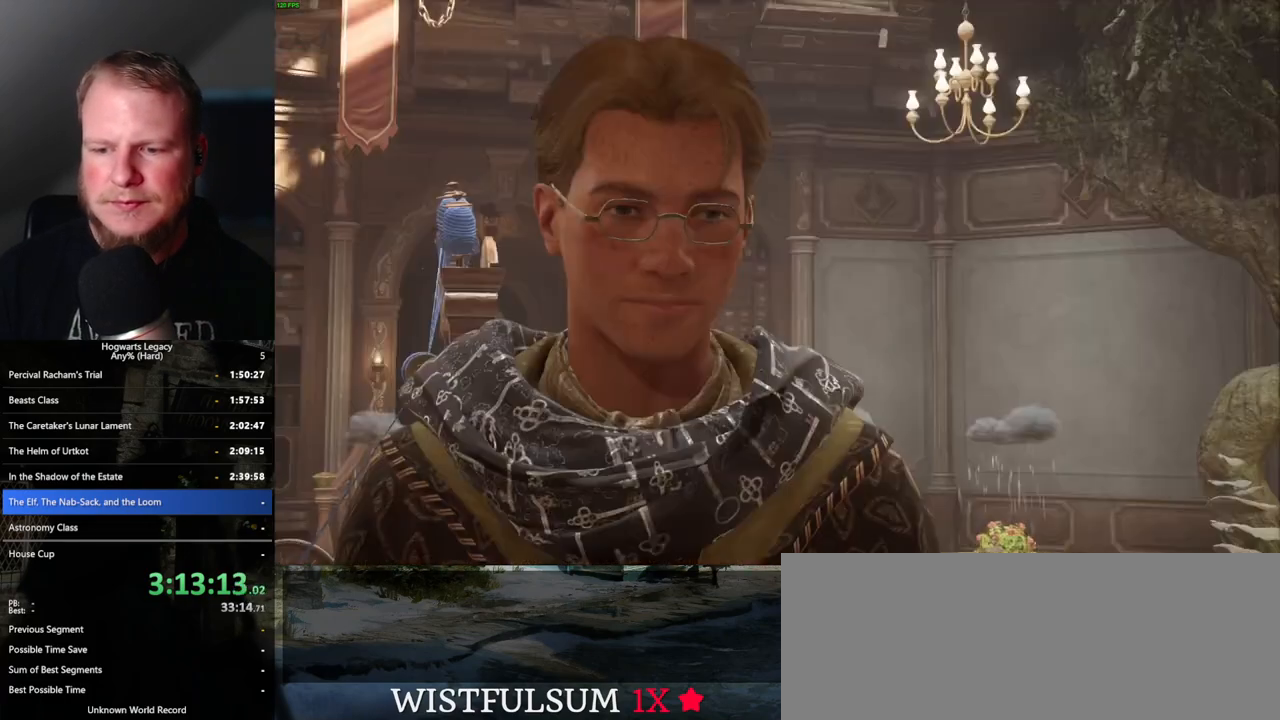
{"keys": [], "mouse": [], "events": [[33, "q", "down"], [83, "space", "down"], [117, "mouse_wheel", "down"], [150, "q", "up"], [150, "space", "up"], [250, "mouse_wheel", "up"], [250, "q", "down"], [267, "space", "down"], [300, "space", "up"], [317, "q", "up"], [400, "q", "down"], [417, "space", "down"], [467, "q", "up"], [483, "space", "up"]]}
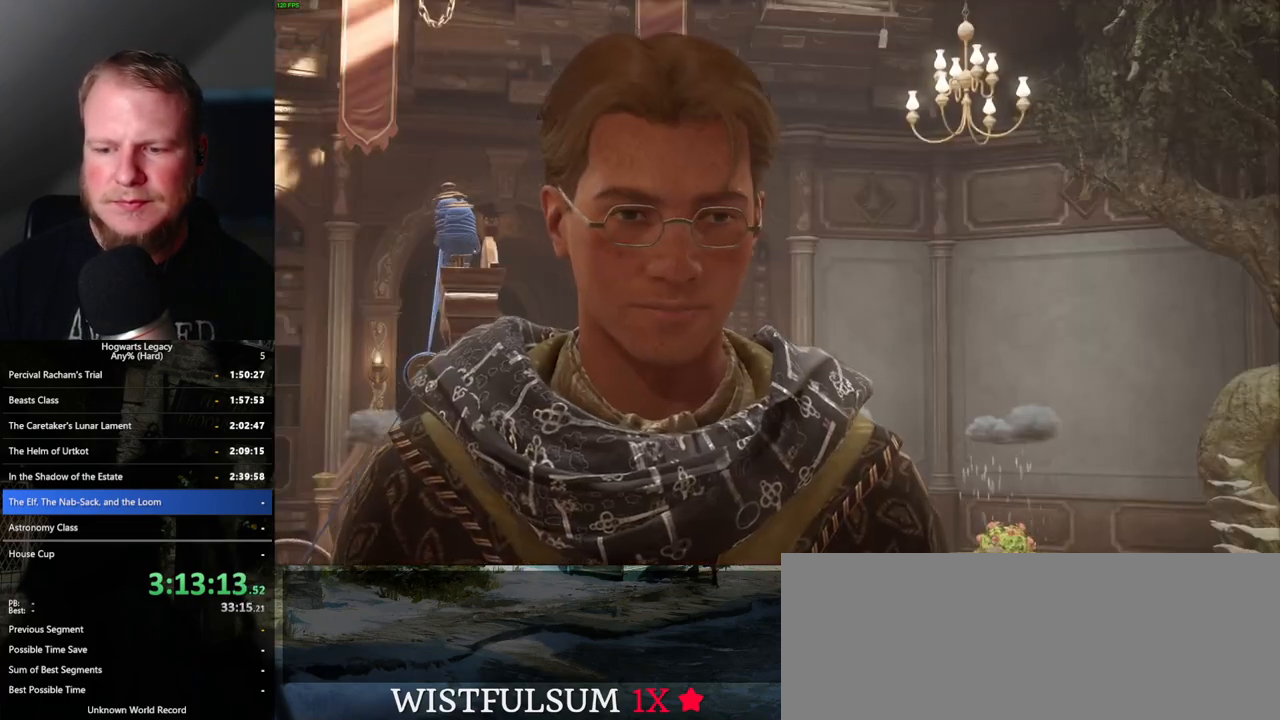
{"keys": [], "mouse": [], "events": [[50, "mouse_wheel", "down"], [83, "space", "down"], [117, "q", "down"], [133, "mouse_wheel", "up"], [133, "space", "up"], [150, "mouse_wheel", "down"], [167, "mouse_wheel", "up"], [167, "q", "up"], [183, "q", "down"], [200, "mouse_wheel", "down"], [233, "mouse_wheel", "up"], [233, "space", "down"], [267, "mouse_wheel", "down"], [300, "mouse_wheel", "up"], [300, "q", "up"], [333, "space", "up"], [383, "space", "down"], [417, "q", "down"], [467, "space", "up"], [483, "q", "up"]]}
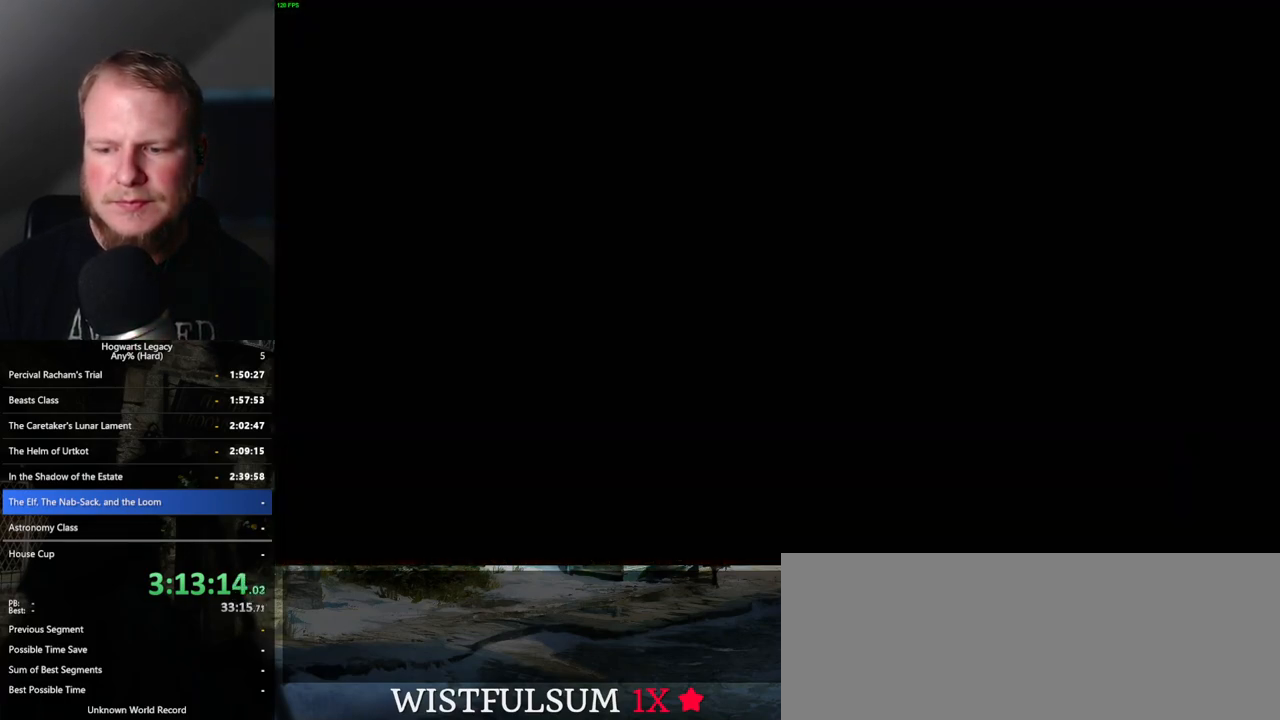
{"keys": ["q"], "mouse": [], "events": [[500, "q", "down"]]}
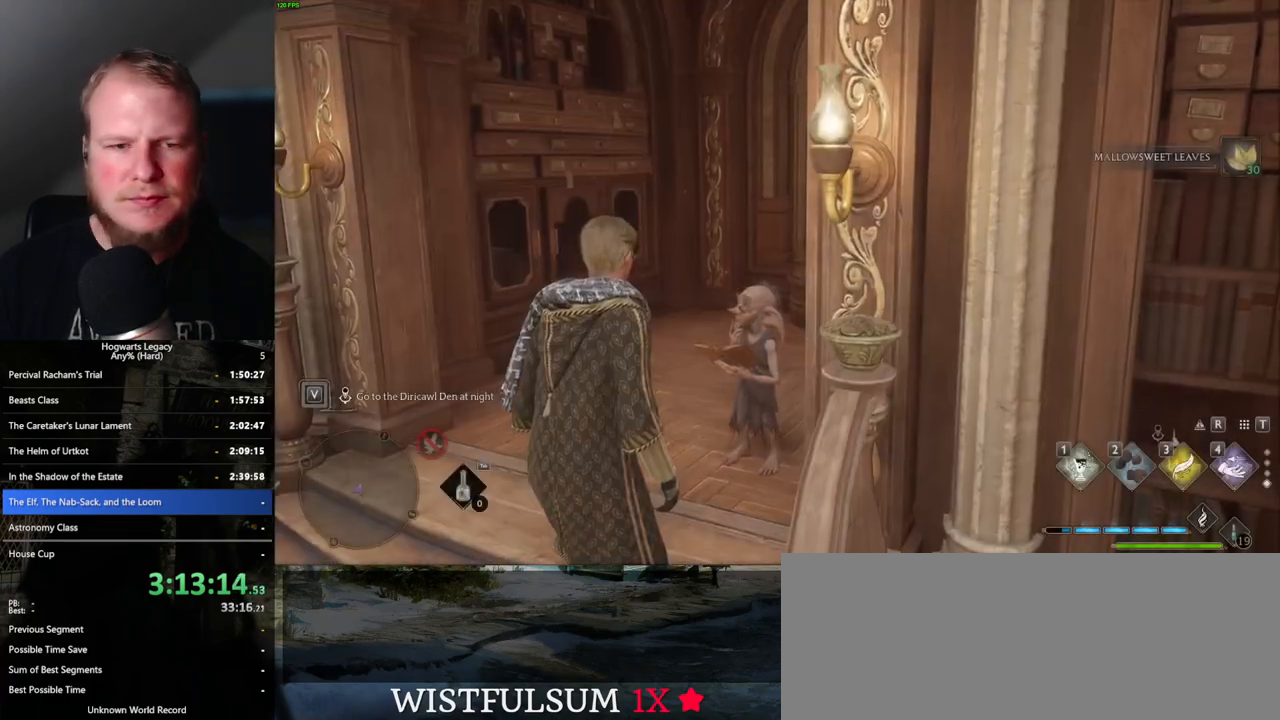
{"keys": [], "mouse": [], "events": [[350, "q", "up"]]}
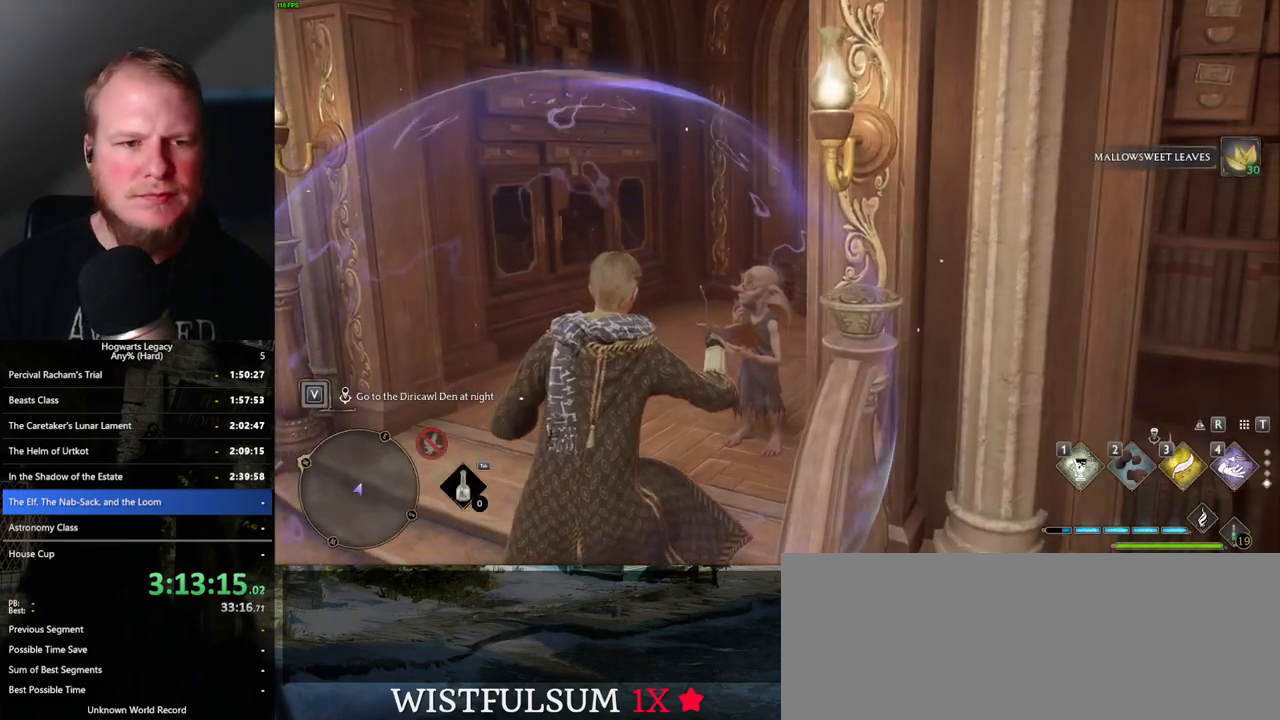
{"keys": [], "mouse": [], "events": []}
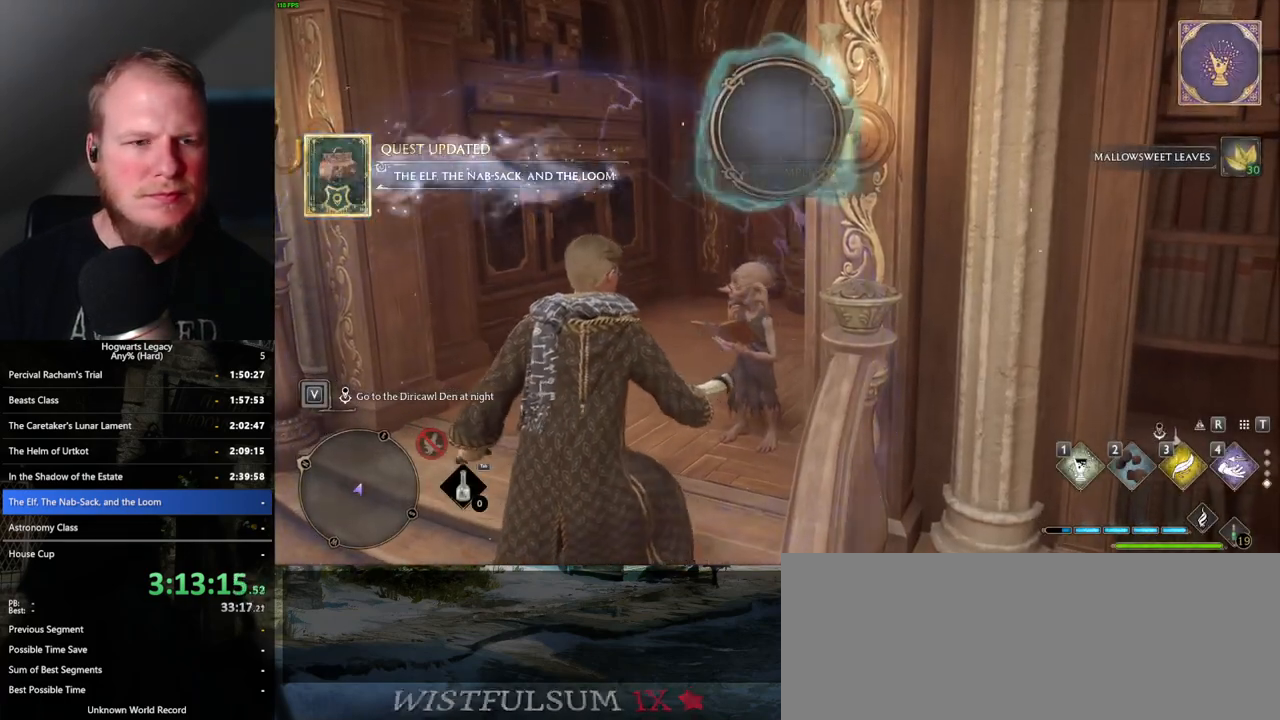
{"keys": [], "mouse": [], "events": [[150, "f", "down"], [217, "f", "up"], [433, "mouse_wheel", "down"], [450, "mouse_wheel", "up"]]}
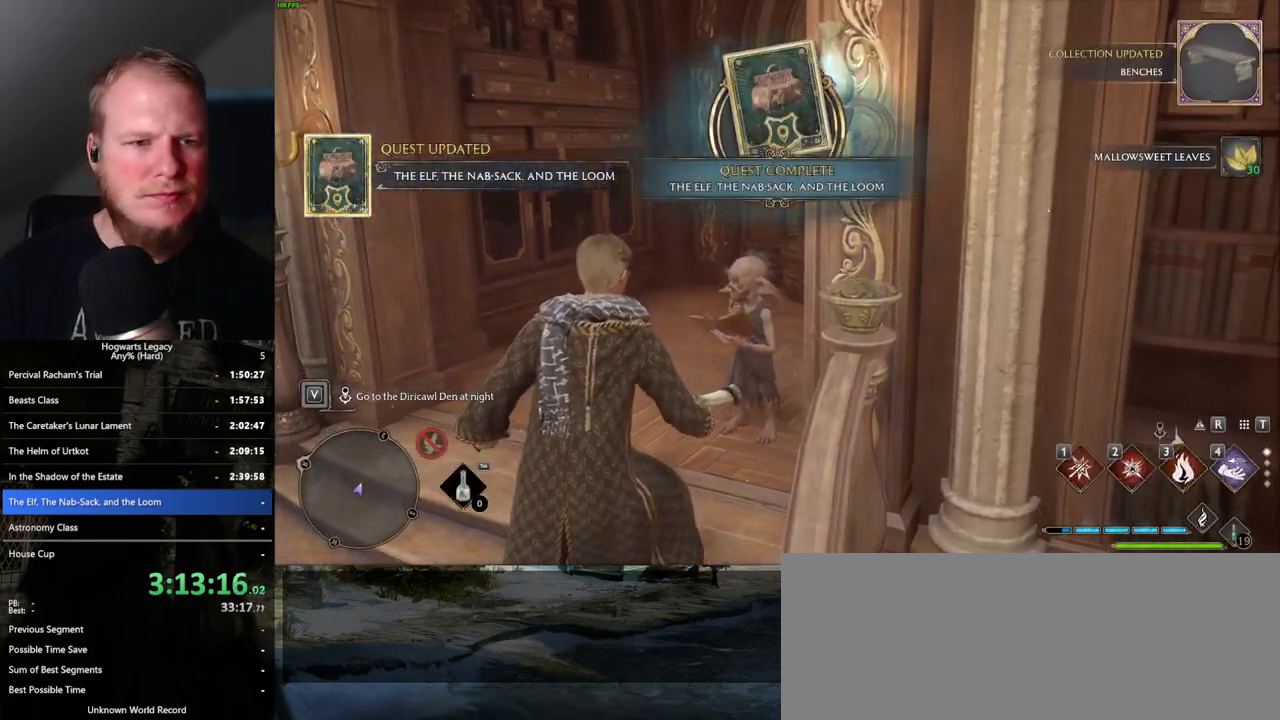
{"keys": [], "mouse": [], "events": [[317, "f", "down"], [333, "mouse_wheel", "down"], [350, "f", "up"], [350, "mouse_wheel", "up"]]}
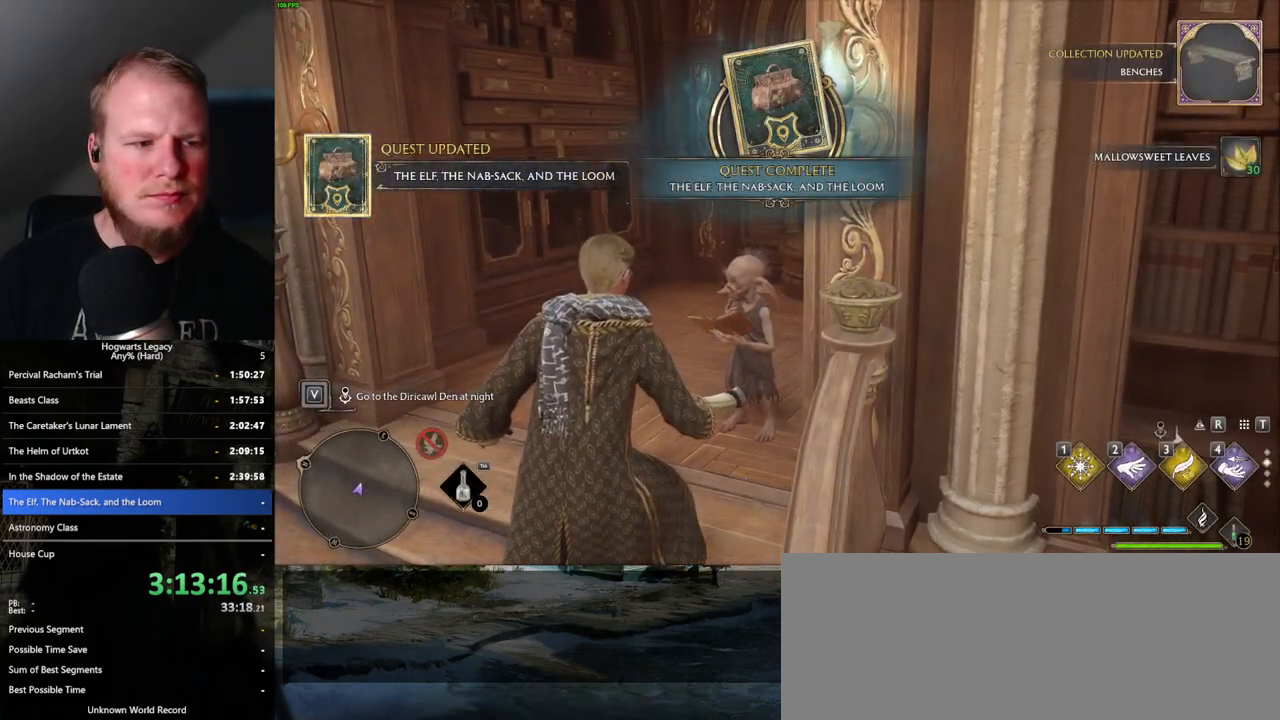
{"keys": [], "mouse": [], "events": []}
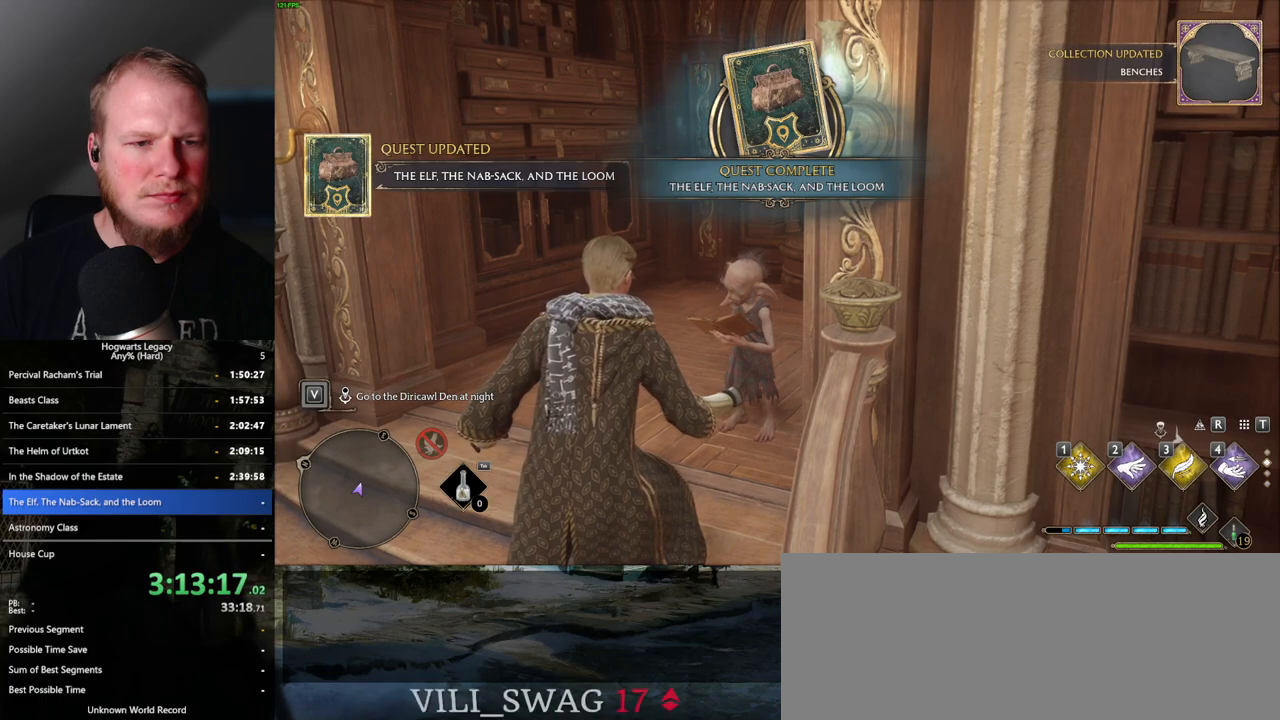
{"keys": [], "mouse": [], "events": []}
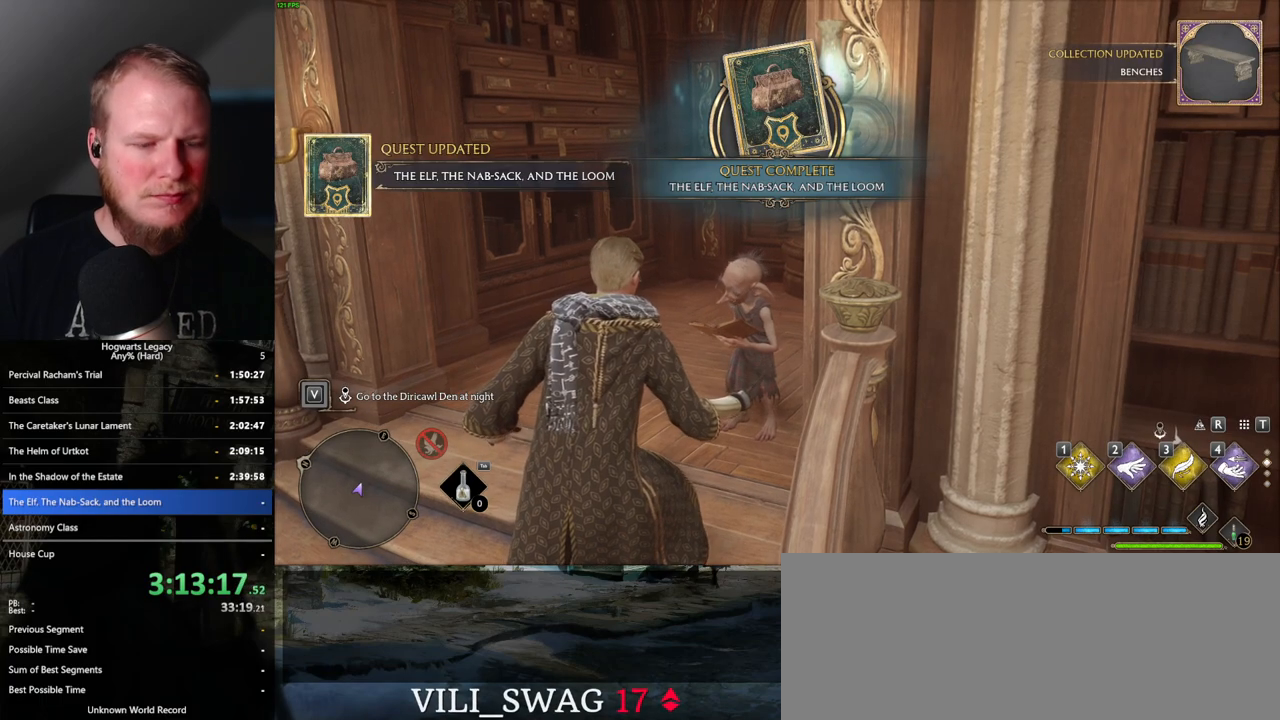
{"keys": [], "mouse": [], "events": []}
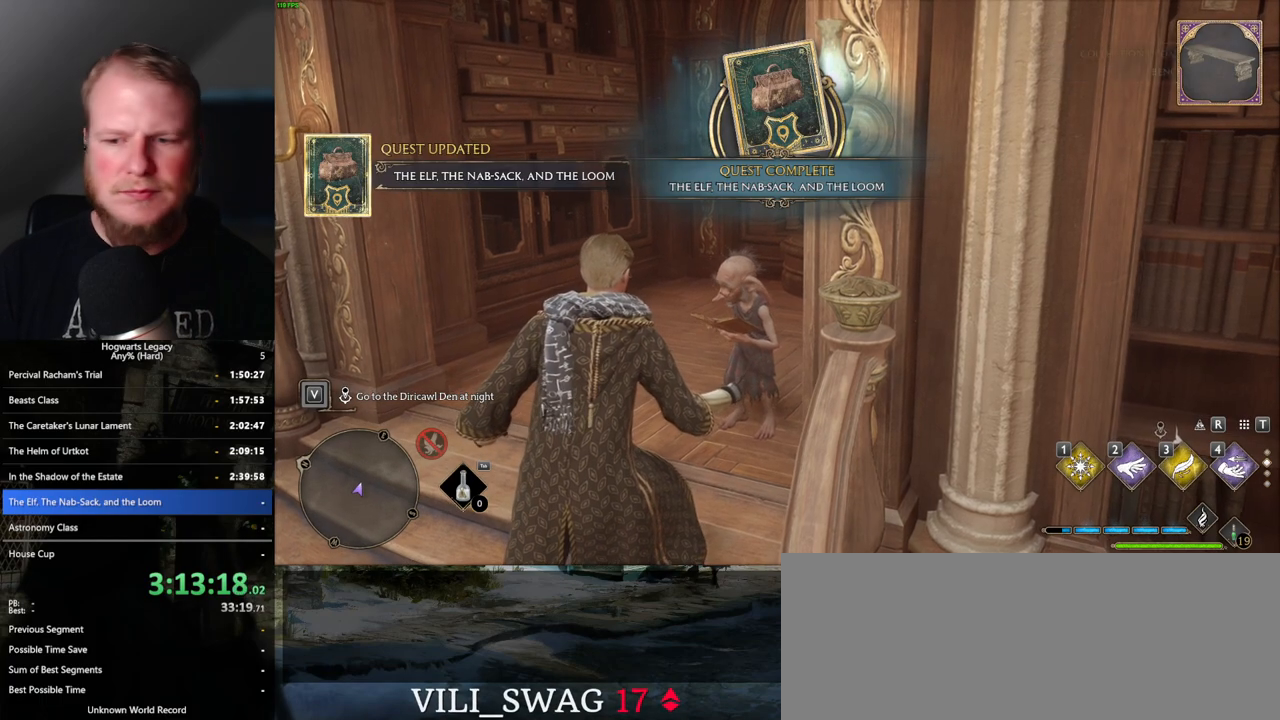
{"keys": [], "mouse": [], "events": [[383, "m", "down"], [467, "m", "up"]]}
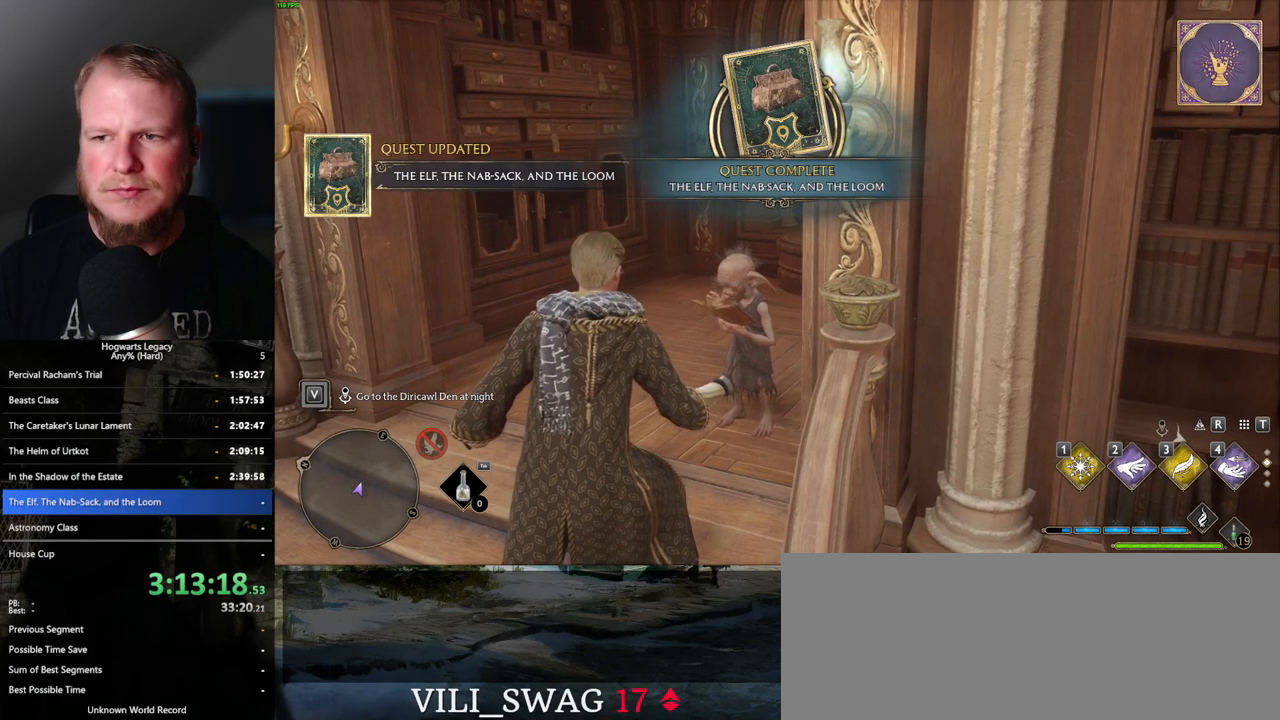
{"keys": [], "mouse": [], "events": []}
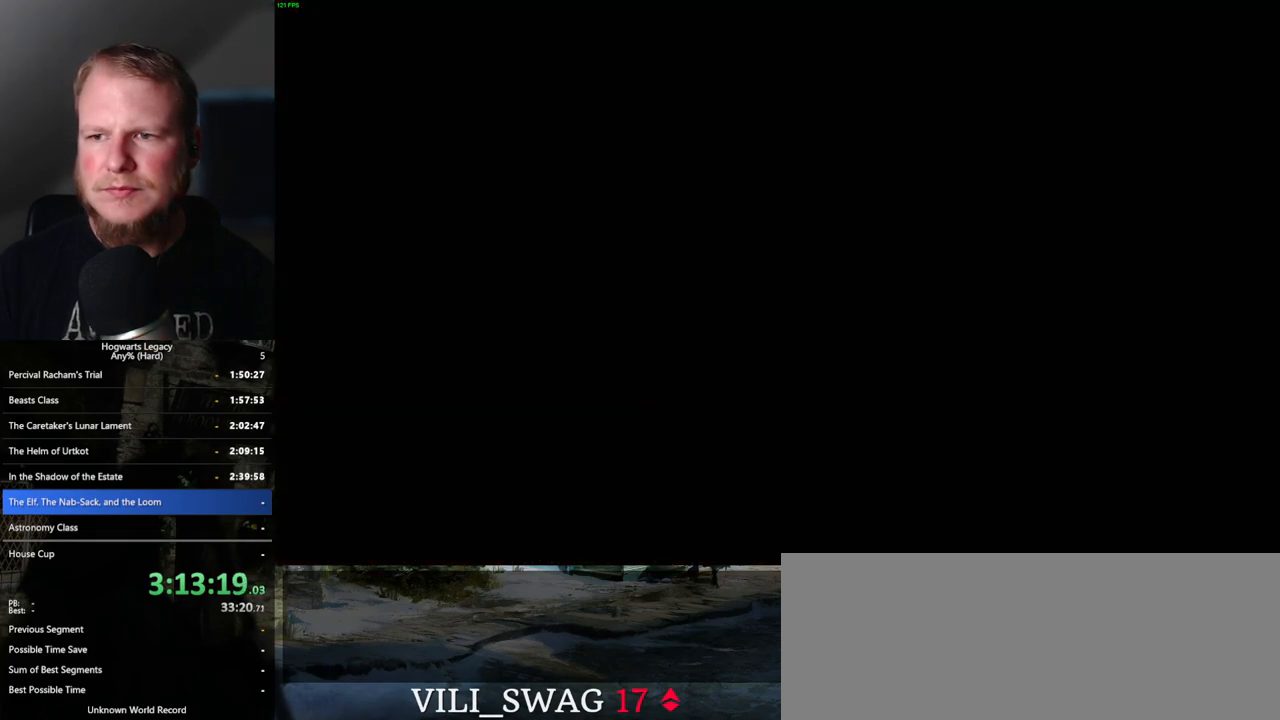
{"keys": [], "mouse": [], "events": []}
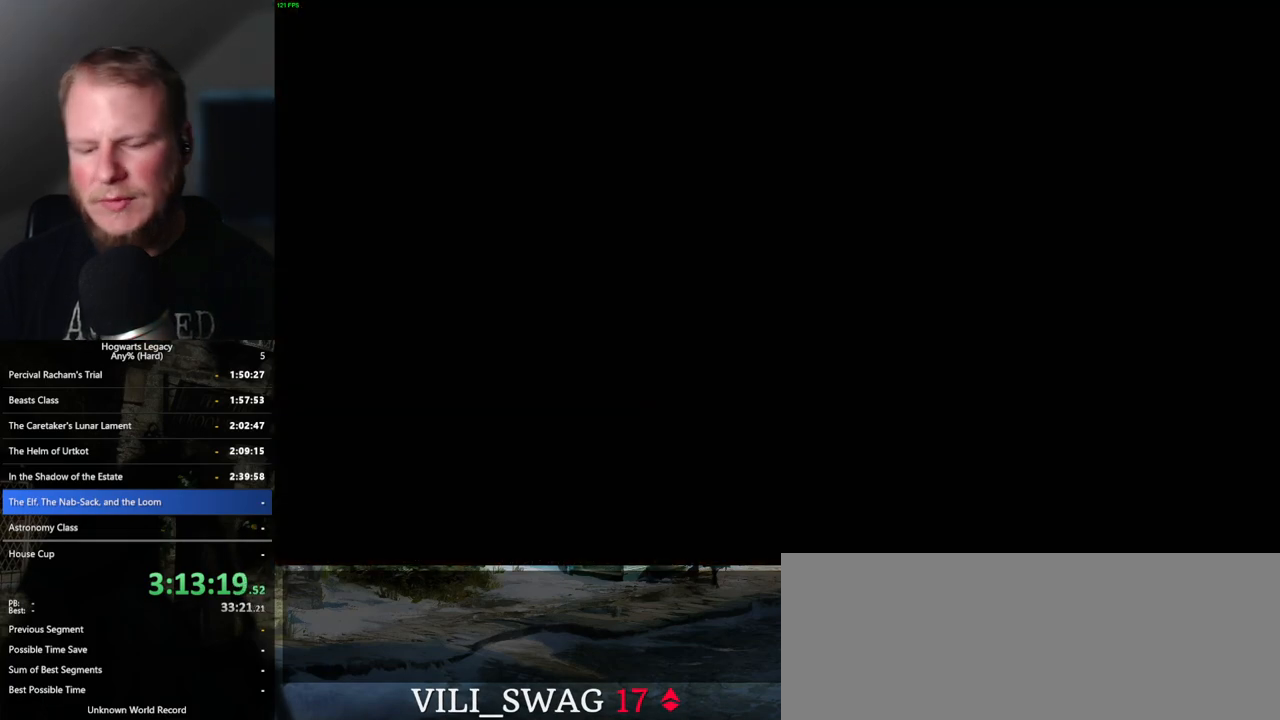
{"keys": [], "mouse": [], "events": []}
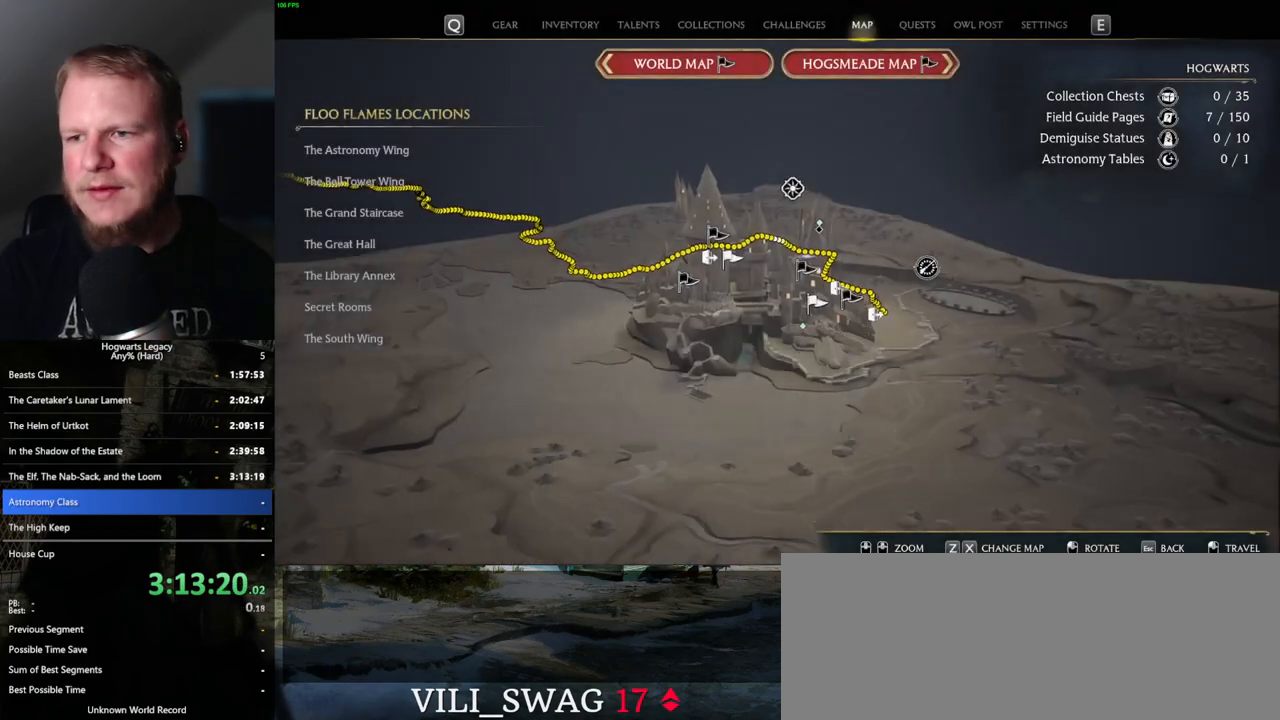
{"keys": [], "mouse": [], "events": []}
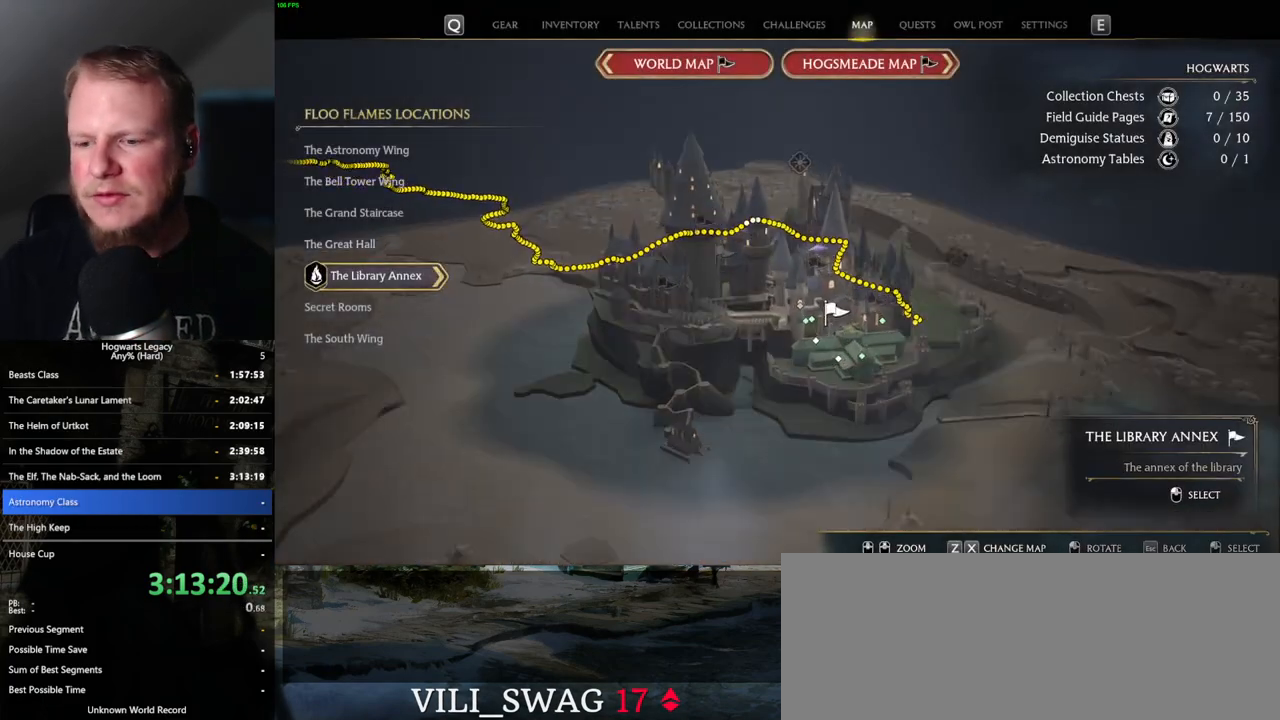
{"keys": [], "mouse": [], "events": []}
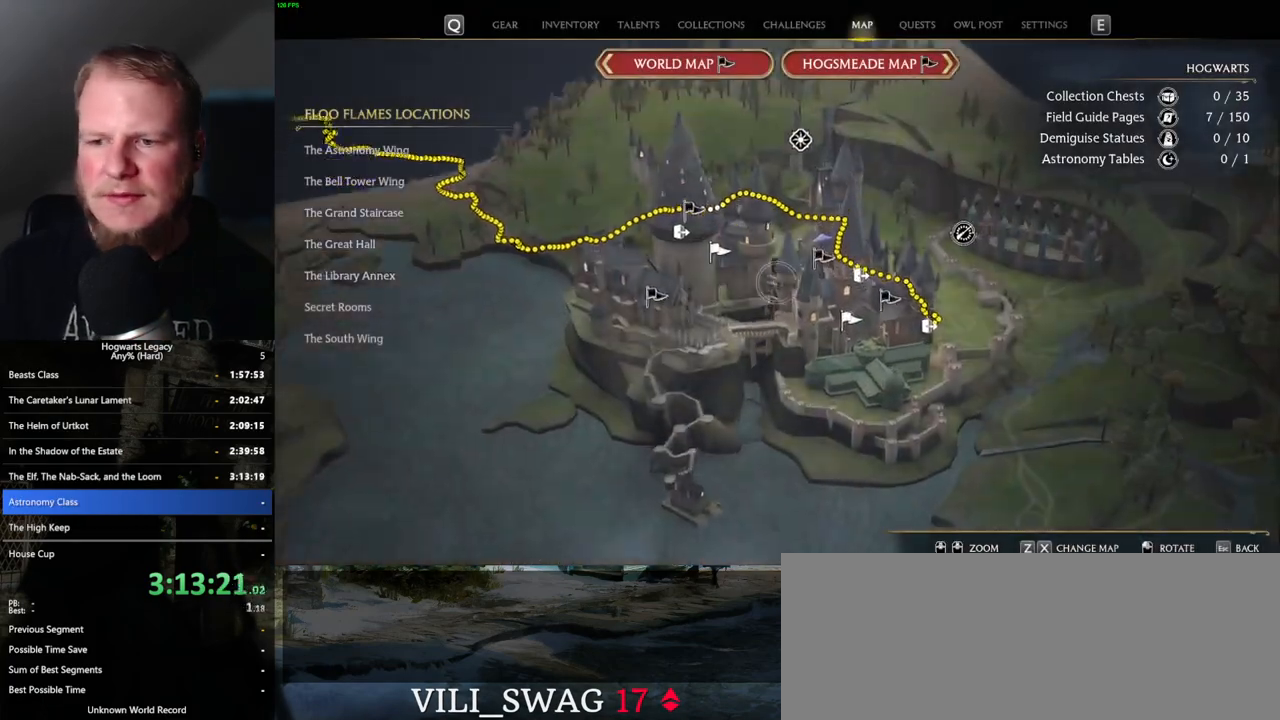
{"keys": [], "mouse": [], "events": []}
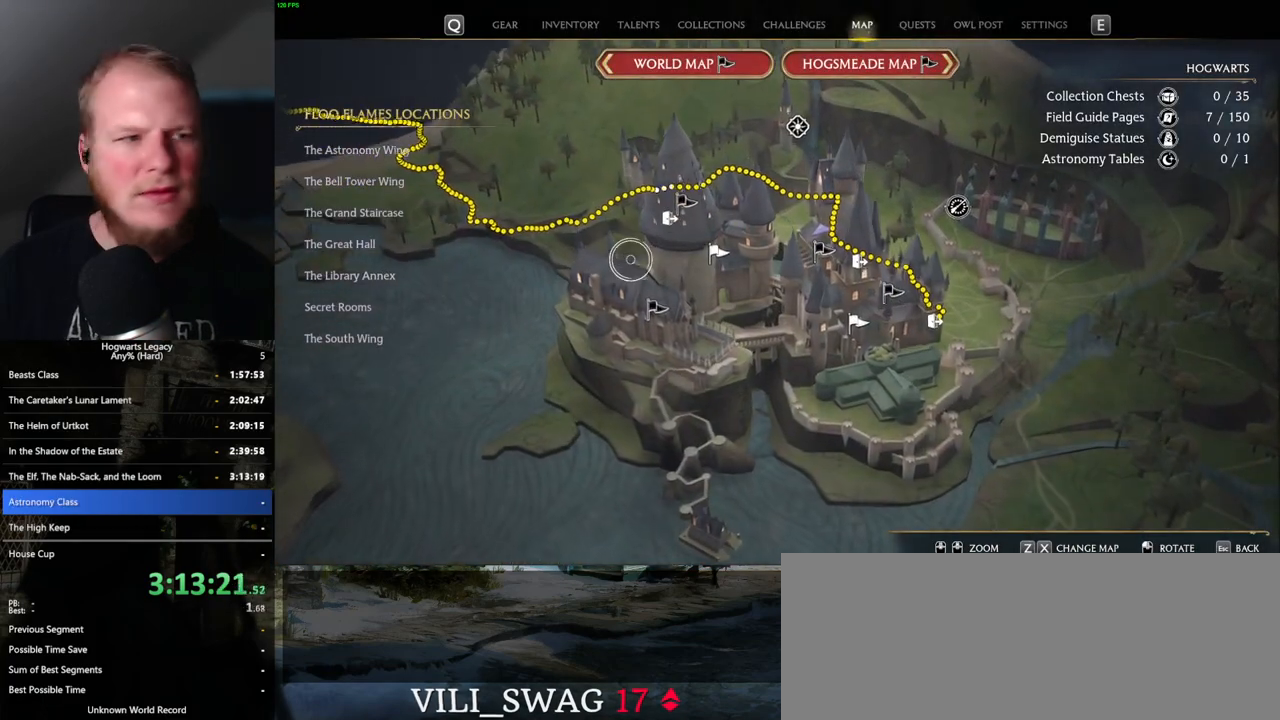
{"keys": [], "mouse": [], "events": []}
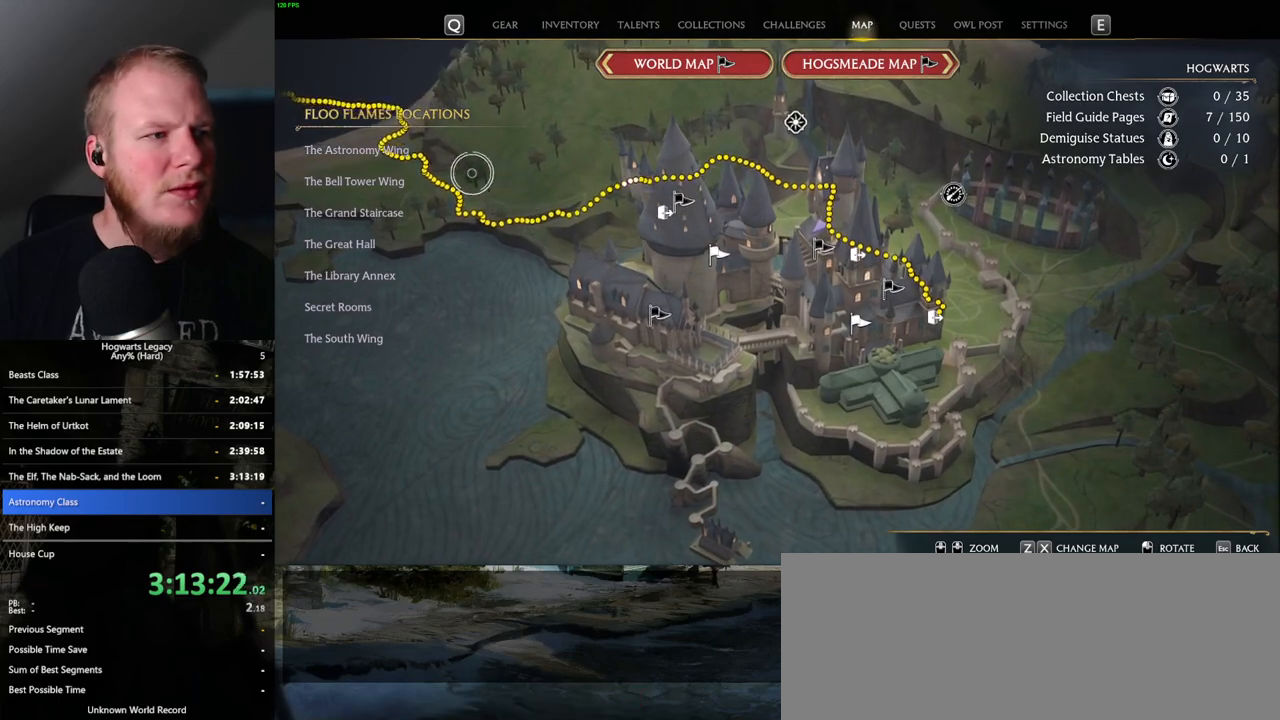
{"keys": [], "mouse": [], "events": [[183, "mouse_left", "down"], [283, "mouse_left", "up"]]}
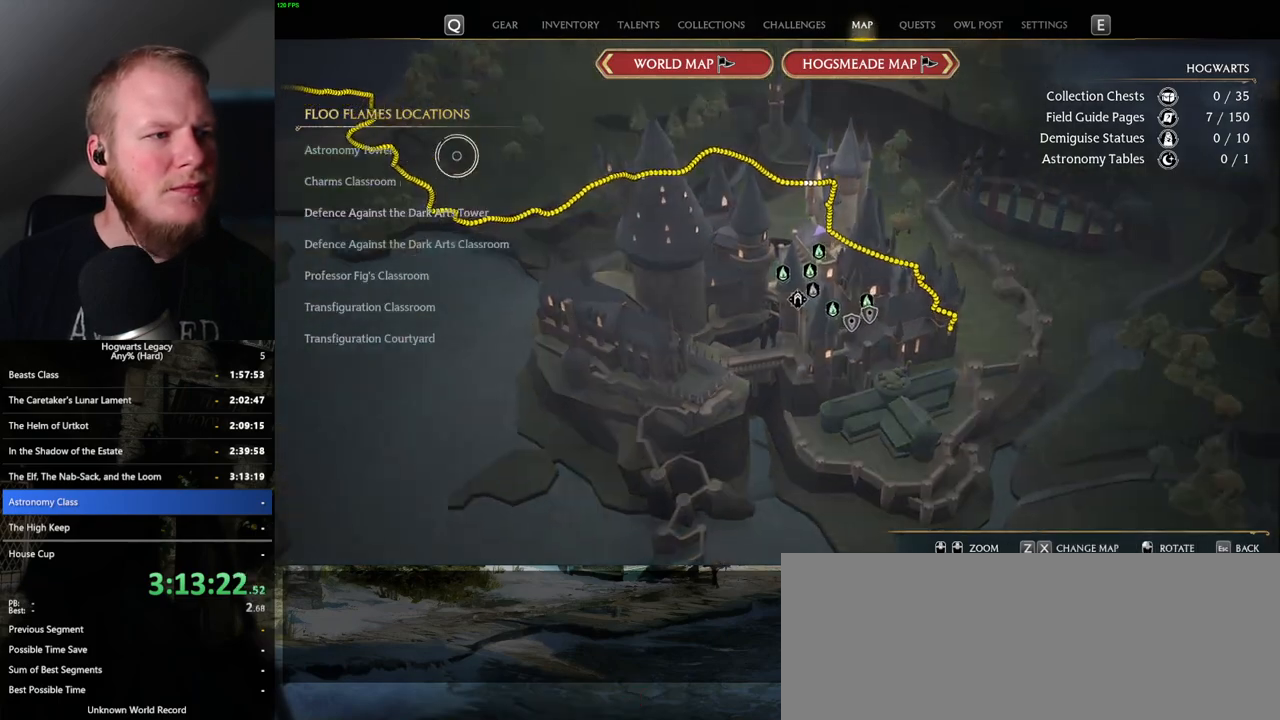
{"keys": [], "mouse": ["left"], "events": [[467, "mouse_left", "down"]]}
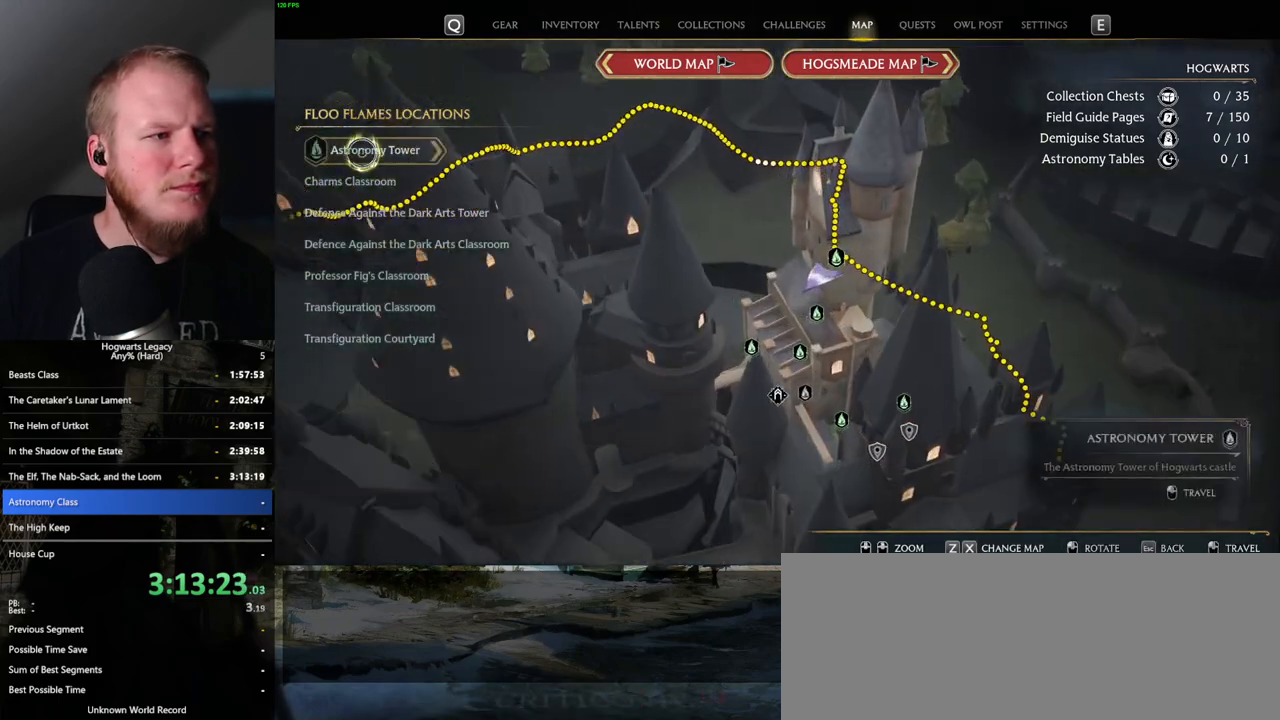
{"keys": [], "mouse": [], "events": [[50, "mouse_left", "up"]]}